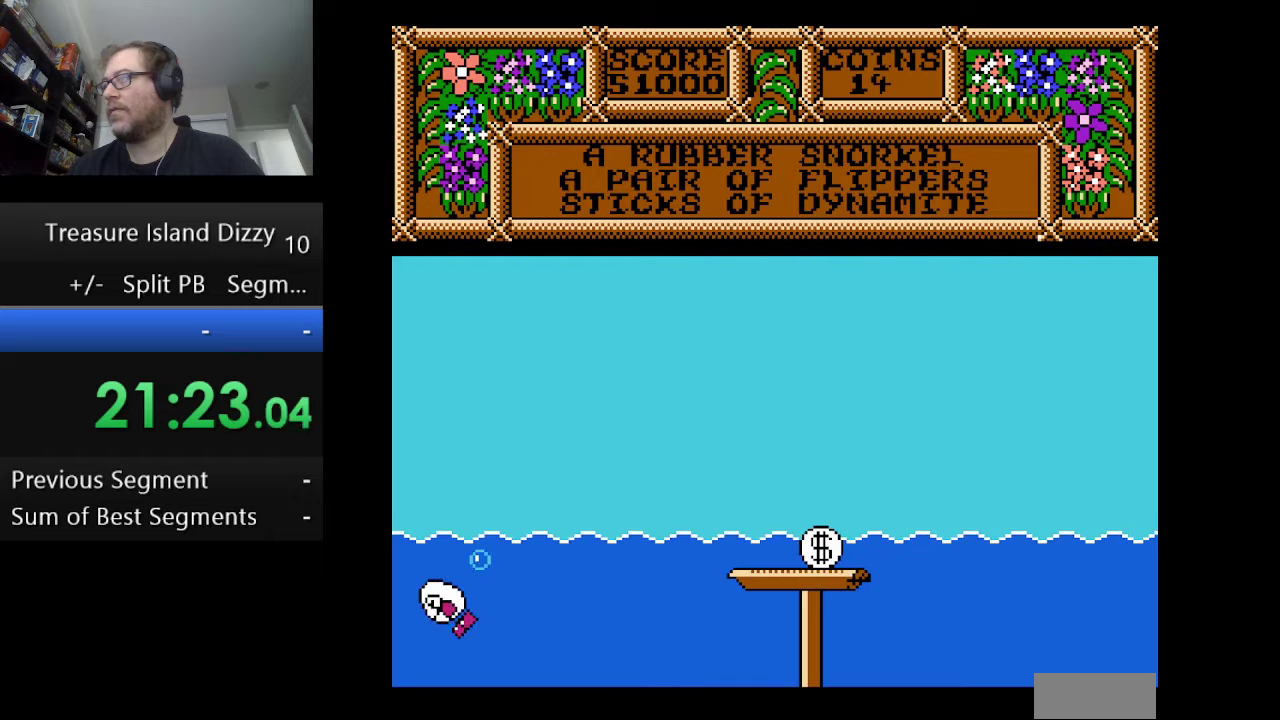
Gameplay with a controller (Nintendo layout); each line is a JSON object with the inputs held at the frame after it. "events" lists button and stick changes between this image and that frame as [ms after this image, input, new state], when the widget could be followed in between. Not read: L1 L3 R1 R3.
{"buttons": [], "events": [[125, "DPAD_LEFT", "up"], [292, "A", "down"], [459, "A", "up"]]}
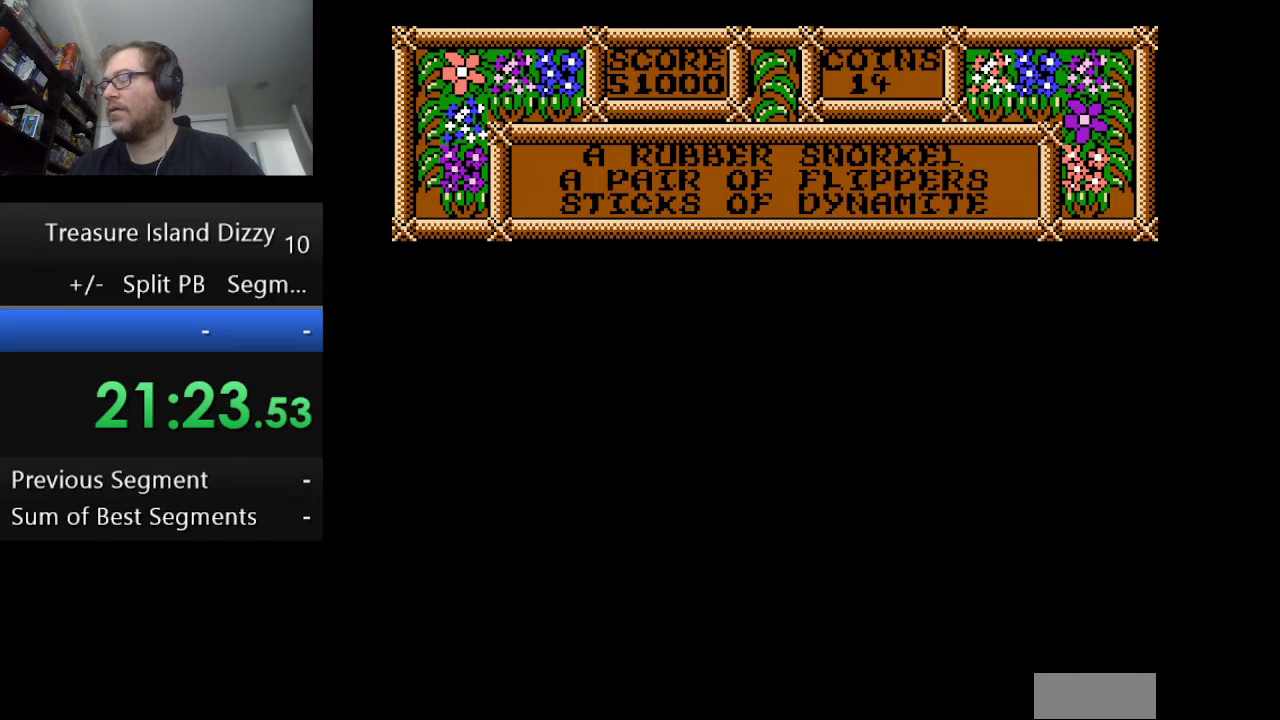
{"buttons": ["A"], "events": [[459, "A", "down"]]}
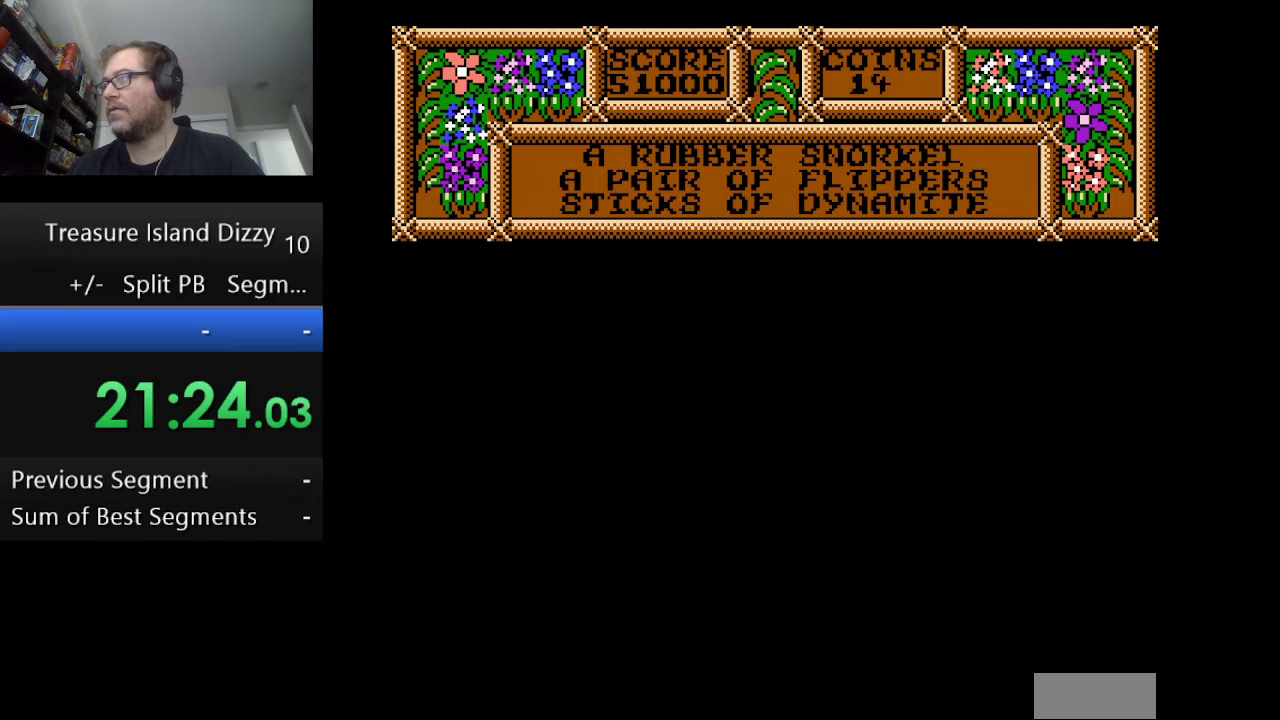
{"buttons": ["A"], "events": [[125, "A", "up"], [208, "A", "down"], [375, "A", "up"], [459, "A", "down"]]}
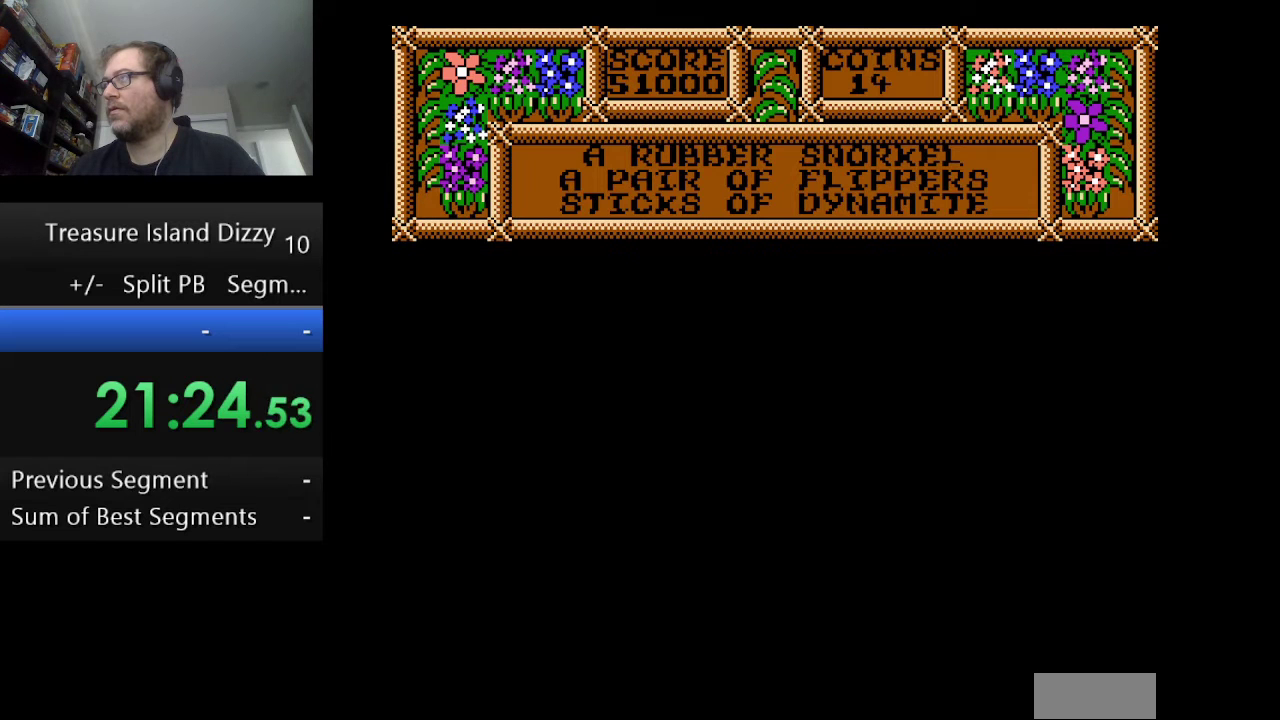
{"buttons": ["A"], "events": [[417, "A", "up"], [501, "A", "down"]]}
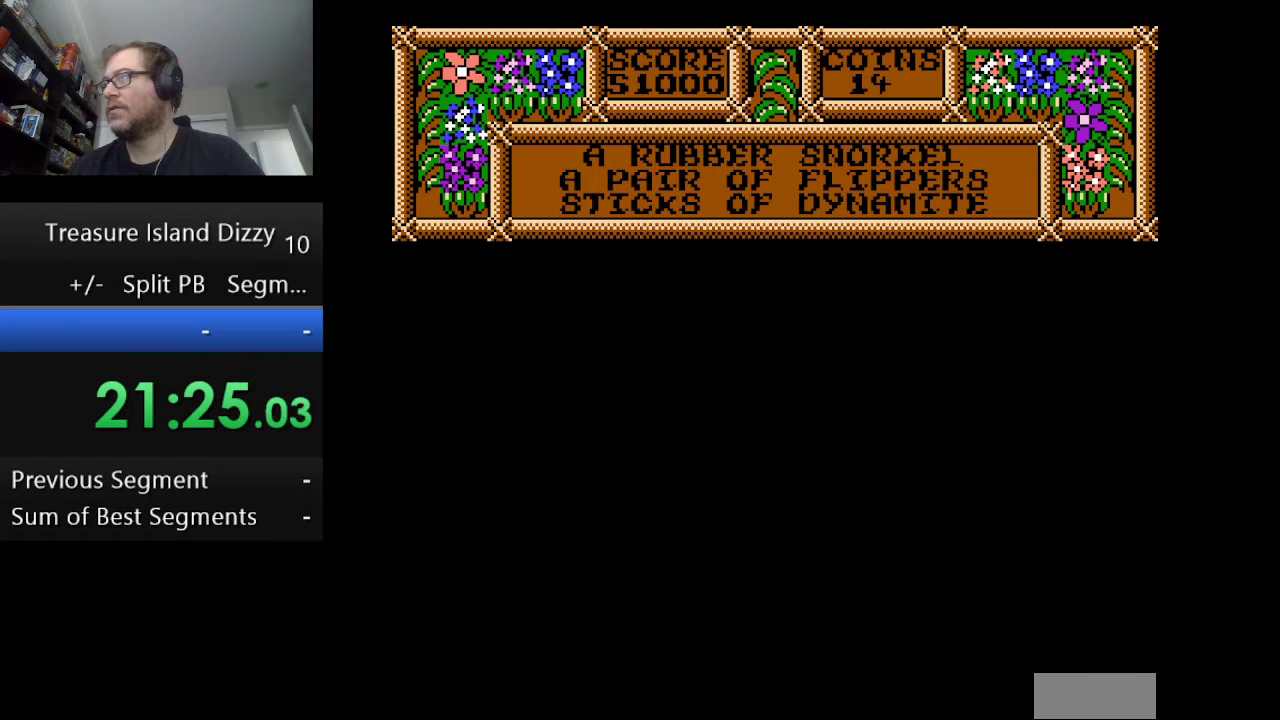
{"buttons": [], "events": [[125, "A", "up"], [208, "A", "down"], [292, "A", "up"]]}
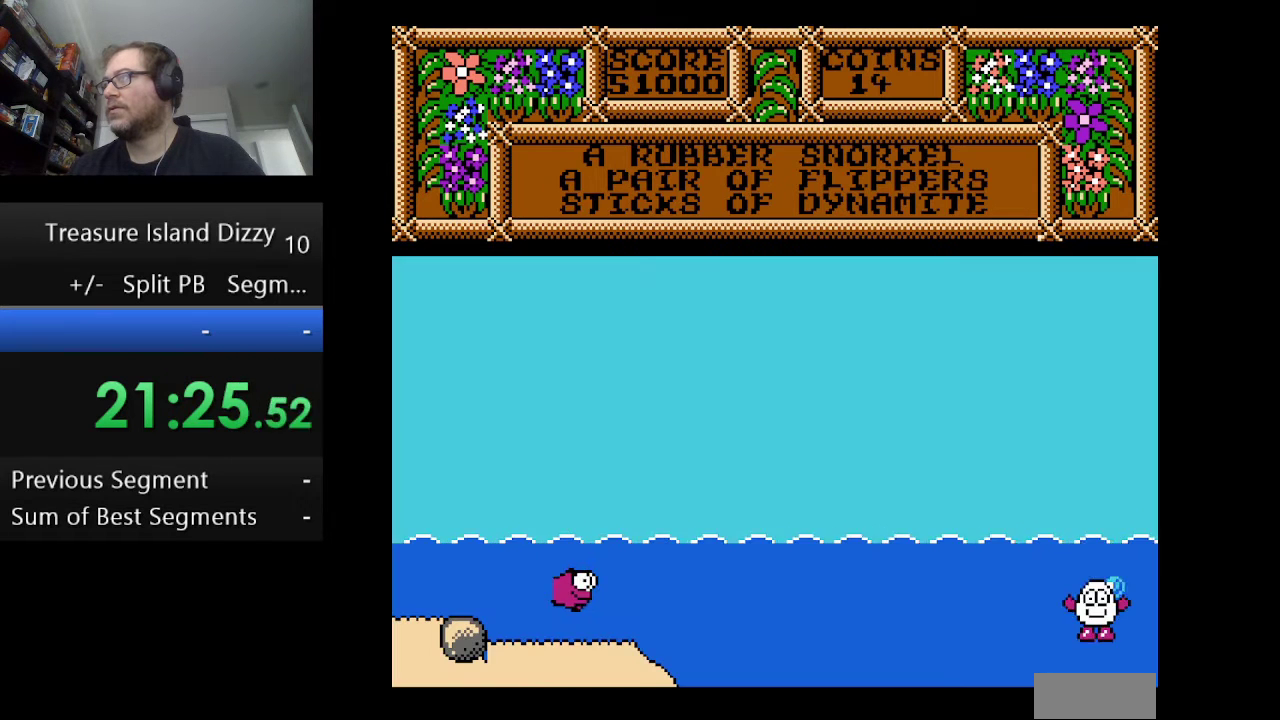
{"buttons": [], "events": [[42, "A", "down"], [125, "A", "up"]]}
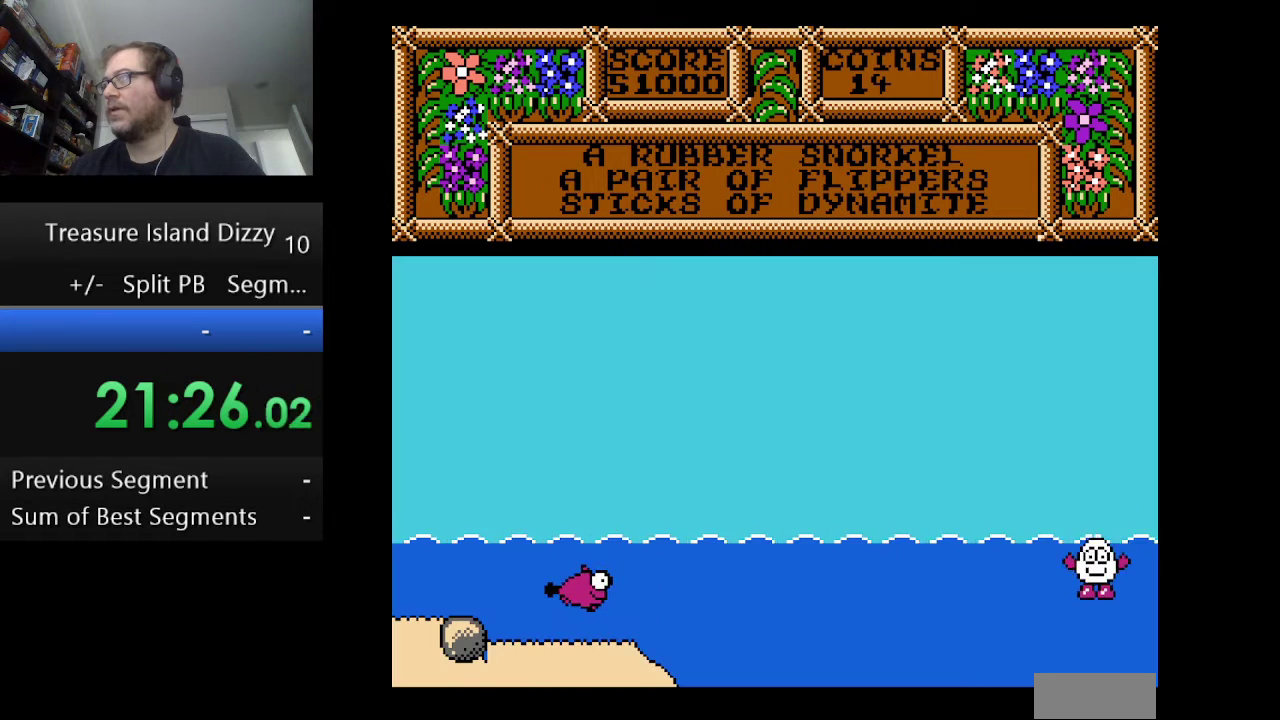
{"buttons": [], "events": [[125, "A", "down"], [250, "A", "up"], [333, "DPAD_LEFT", "down"], [500, "DPAD_LEFT", "up"]]}
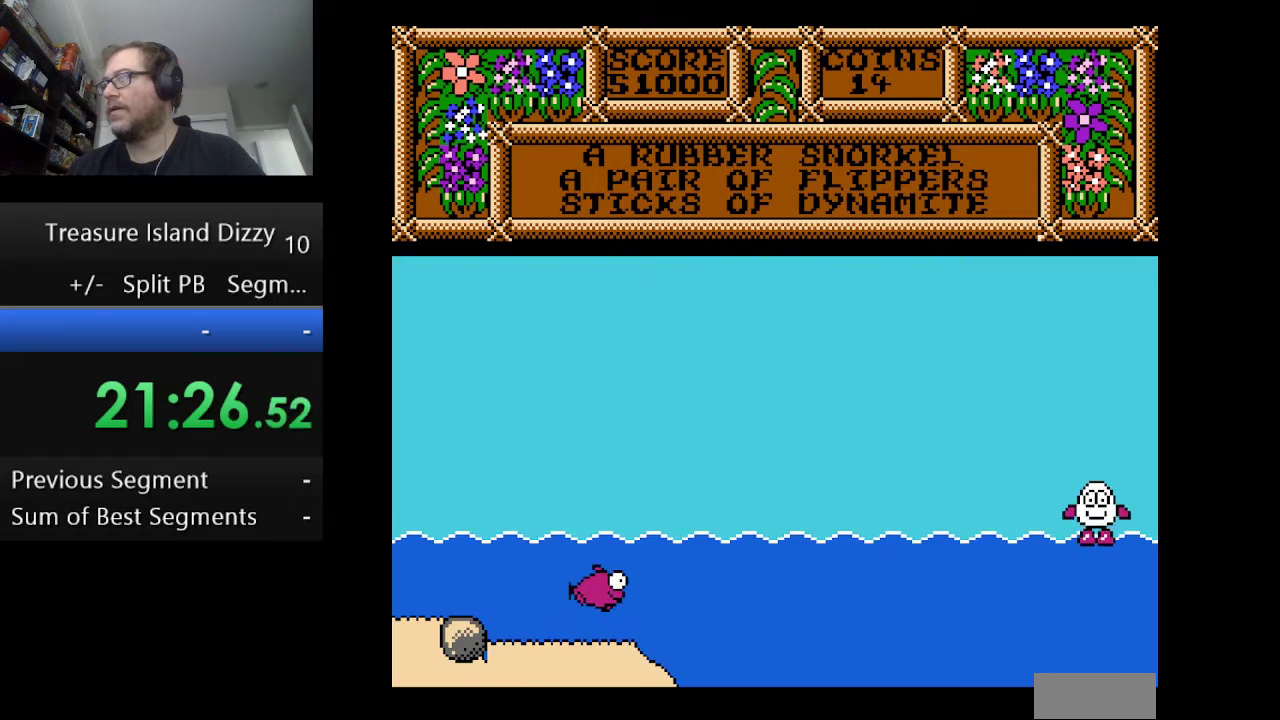
{"buttons": ["A"], "events": [[125, "DPAD_LEFT", "down"], [334, "A", "down"], [334, "DPAD_LEFT", "up"]]}
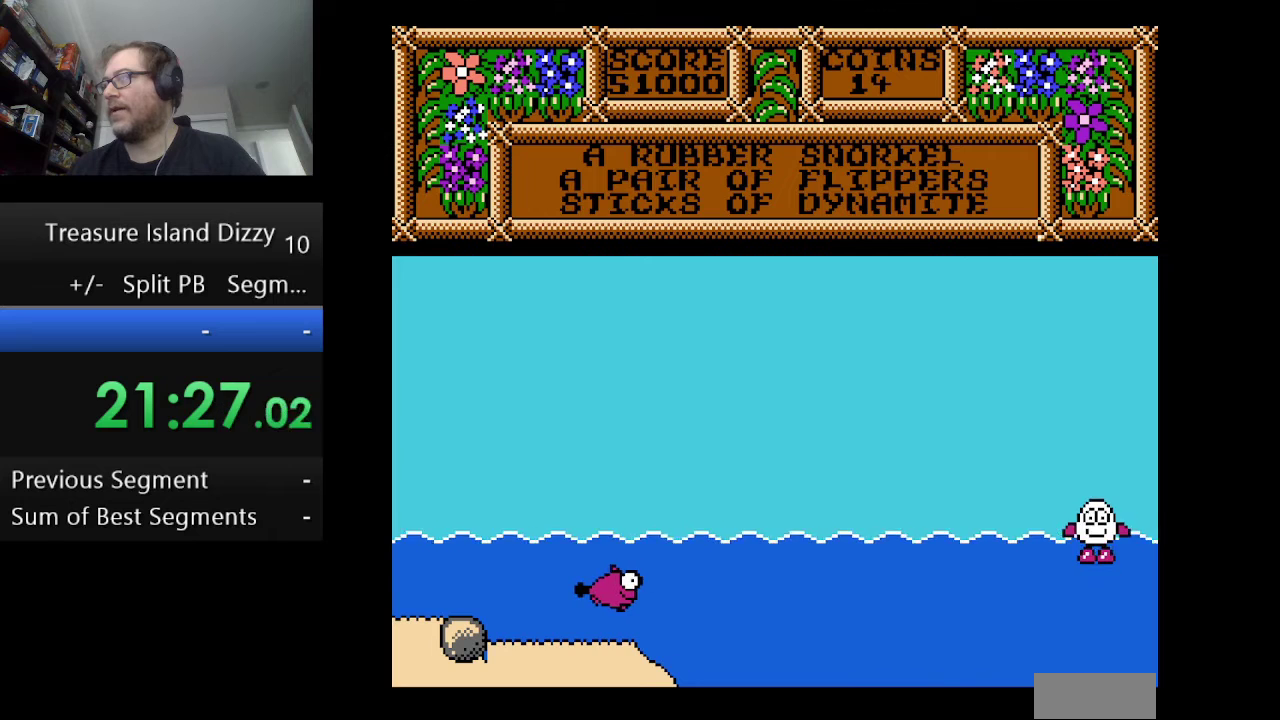
{"buttons": ["DPAD_LEFT"], "events": [[167, "A", "up"], [459, "DPAD_LEFT", "down"]]}
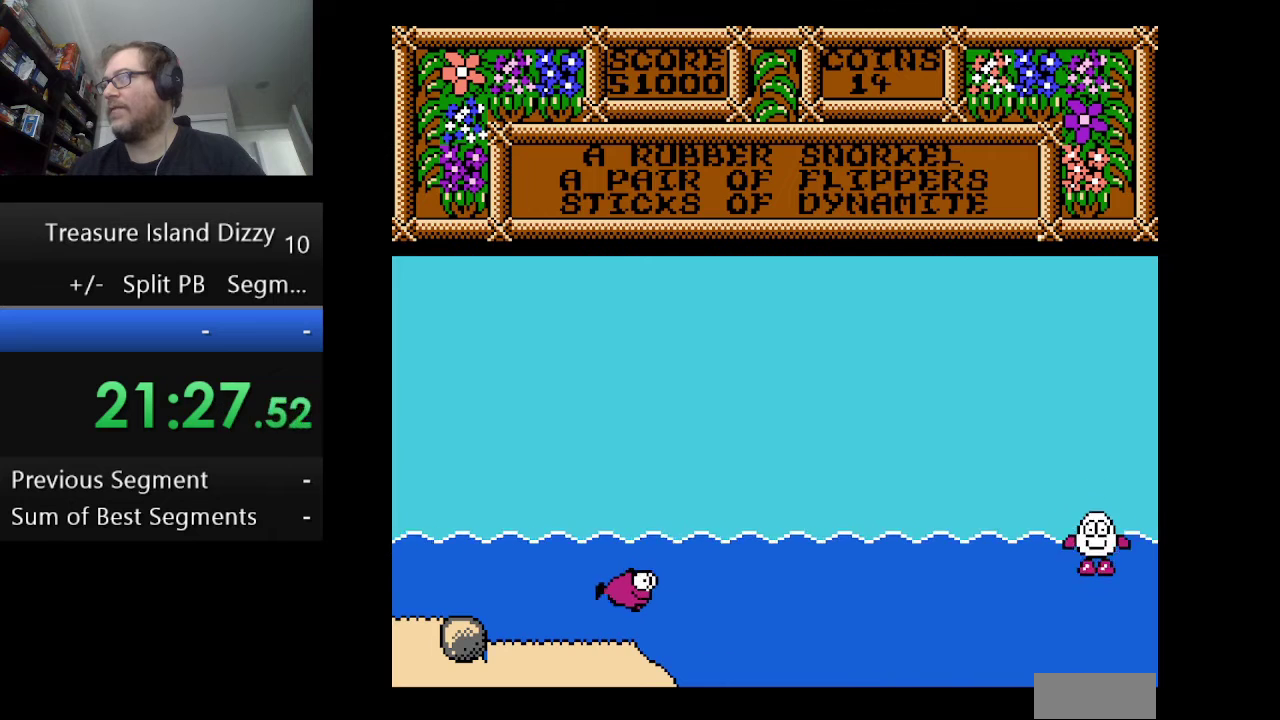
{"buttons": ["A"], "events": [[292, "DPAD_LEFT", "up"], [334, "A", "down"]]}
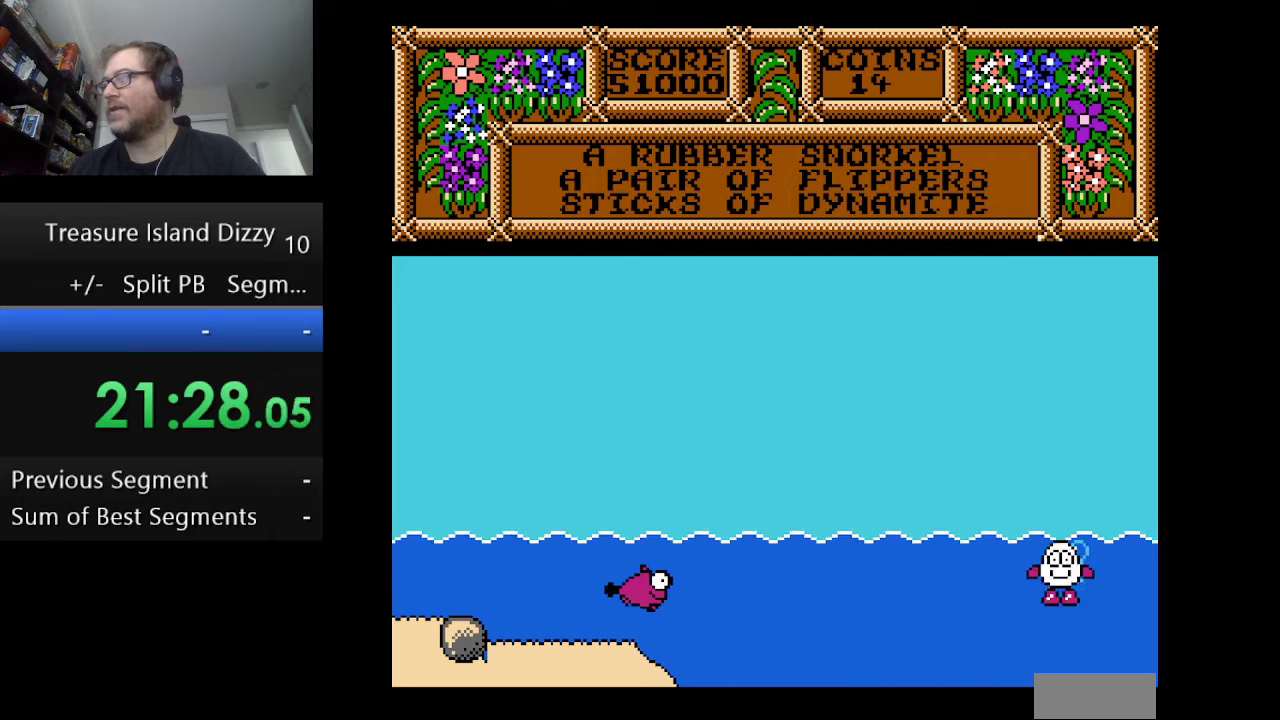
{"buttons": ["DPAD_LEFT"], "events": [[83, "A", "up"], [459, "DPAD_LEFT", "down"]]}
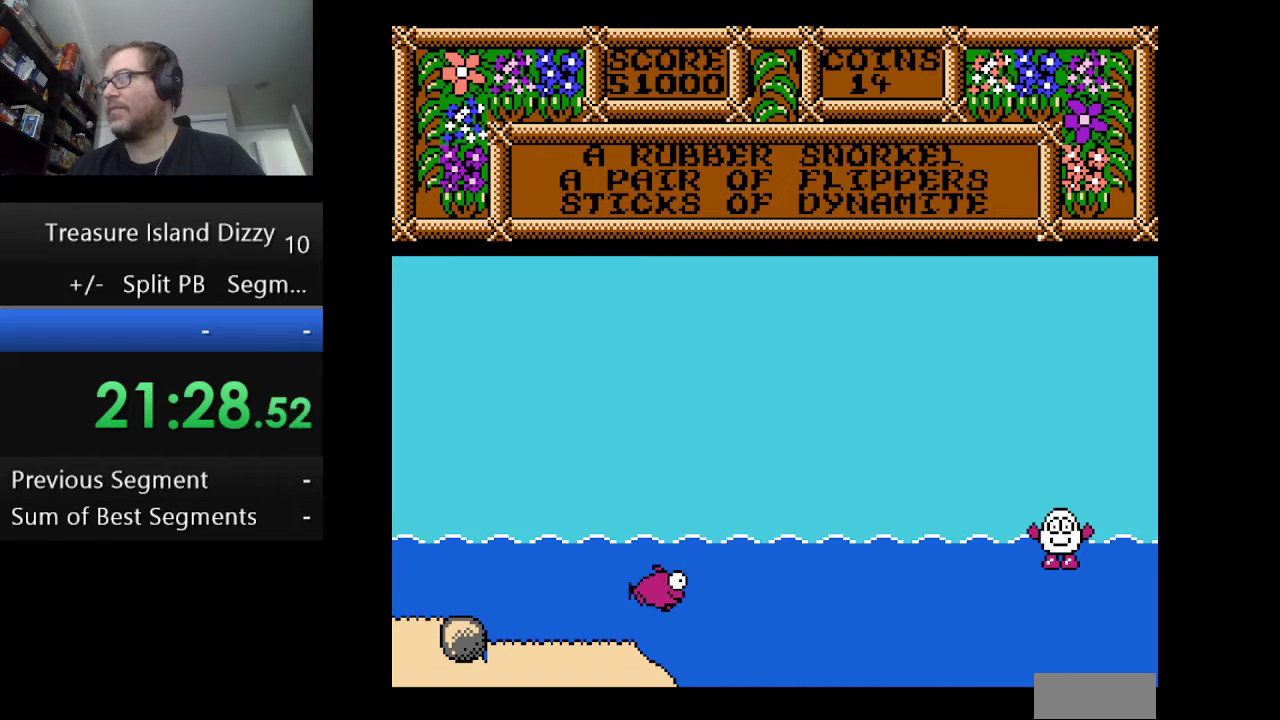
{"buttons": ["A"], "events": [[251, "DPAD_LEFT", "up"], [334, "A", "down"]]}
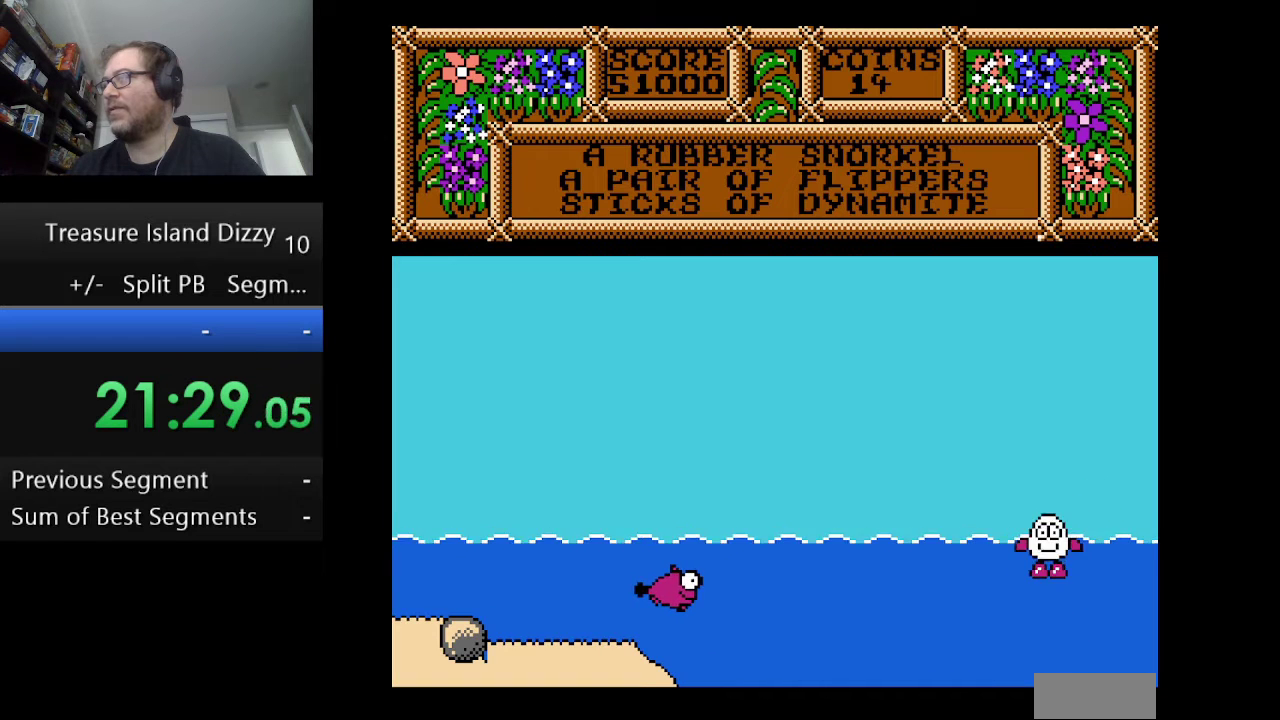
{"buttons": [], "events": [[41, "A", "up"]]}
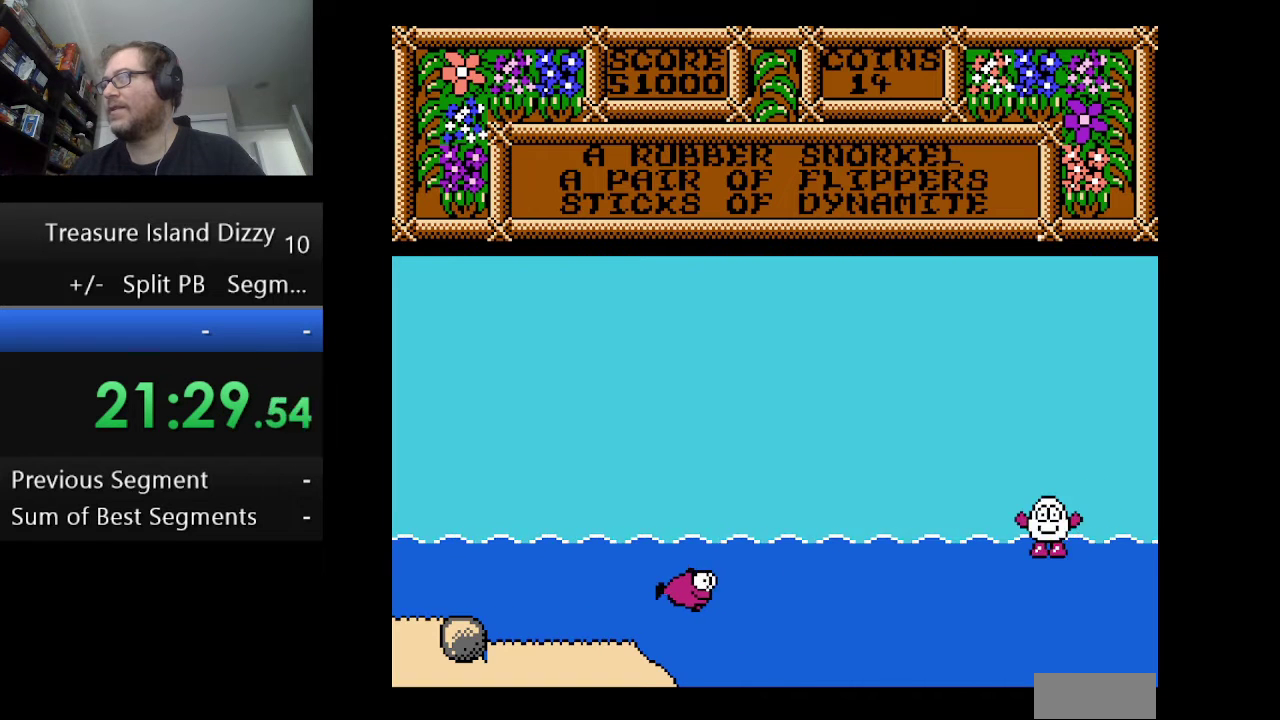
{"buttons": [], "events": [[209, "A", "down"], [334, "A", "up"]]}
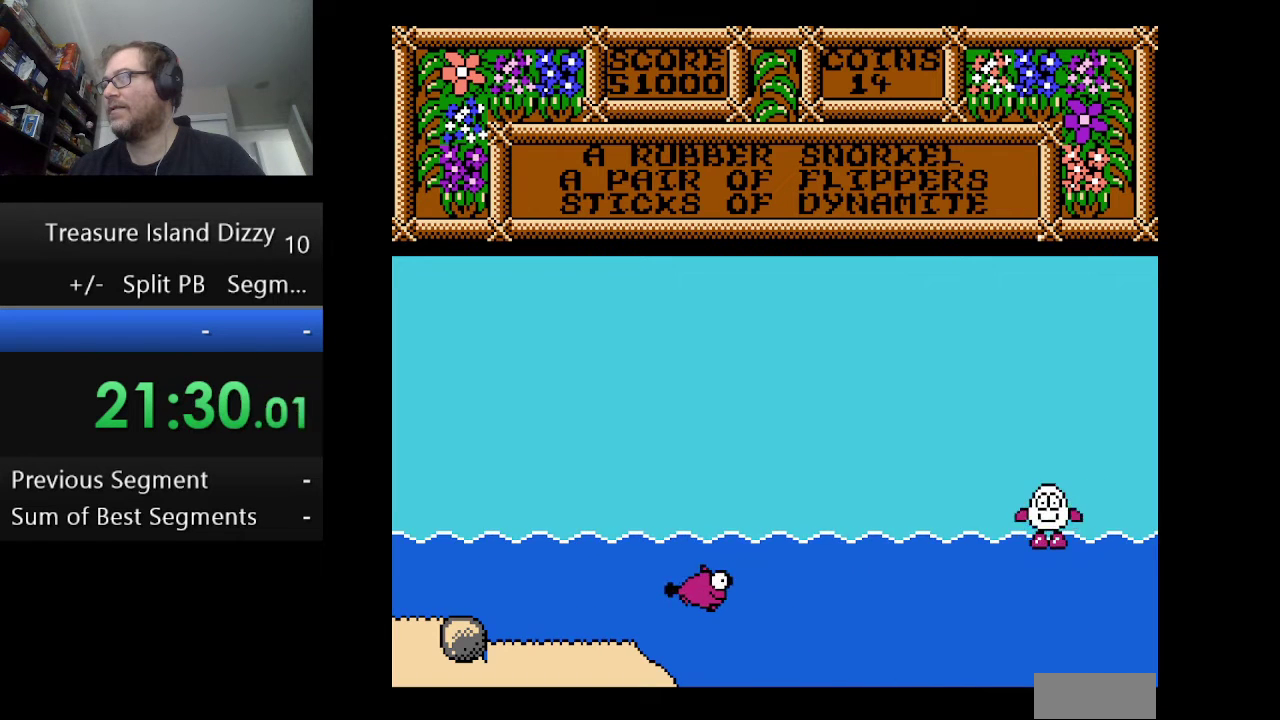
{"buttons": ["A"], "events": [[501, "A", "down"]]}
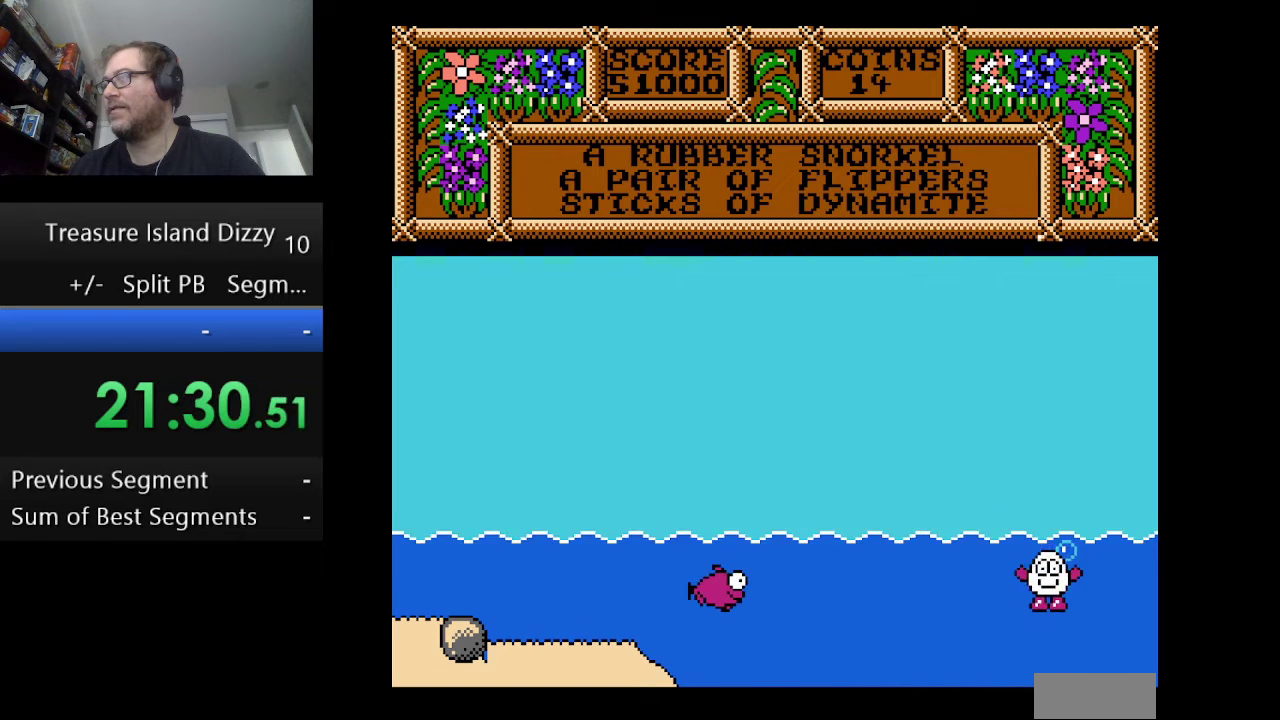
{"buttons": [], "events": [[166, "A", "up"]]}
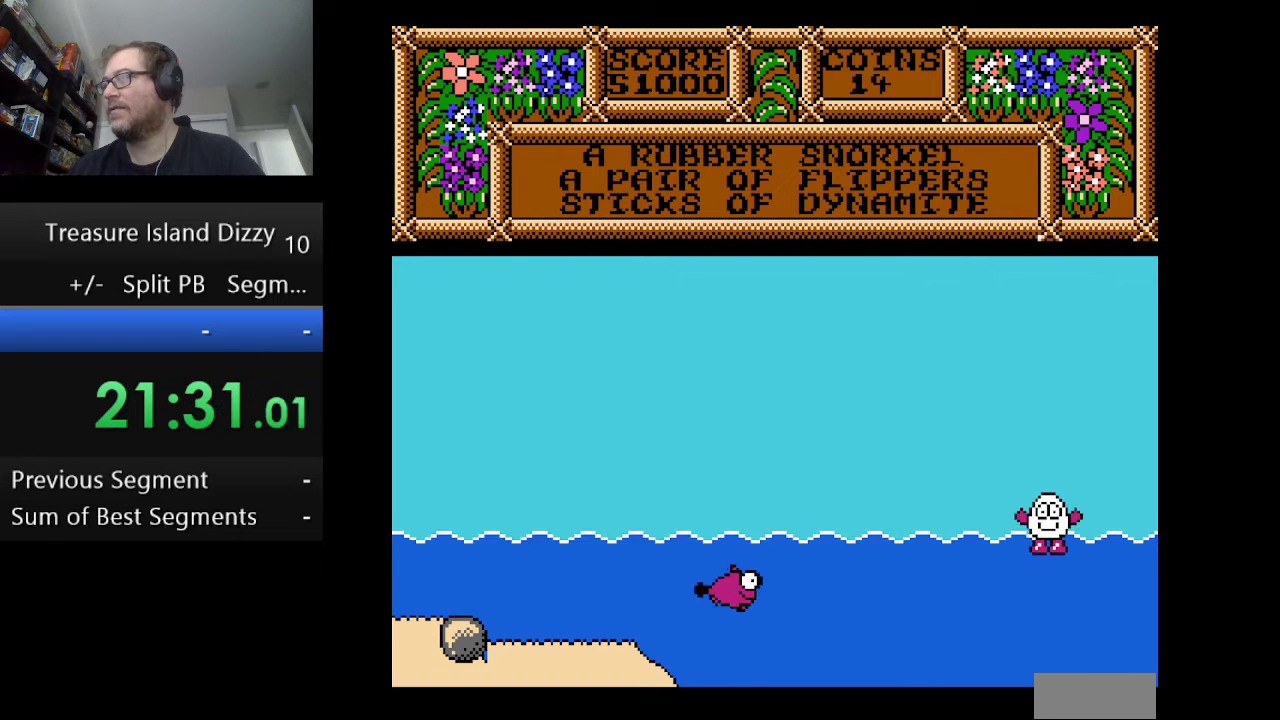
{"buttons": ["DPAD_RIGHT"], "events": [[334, "DPAD_RIGHT", "down"]]}
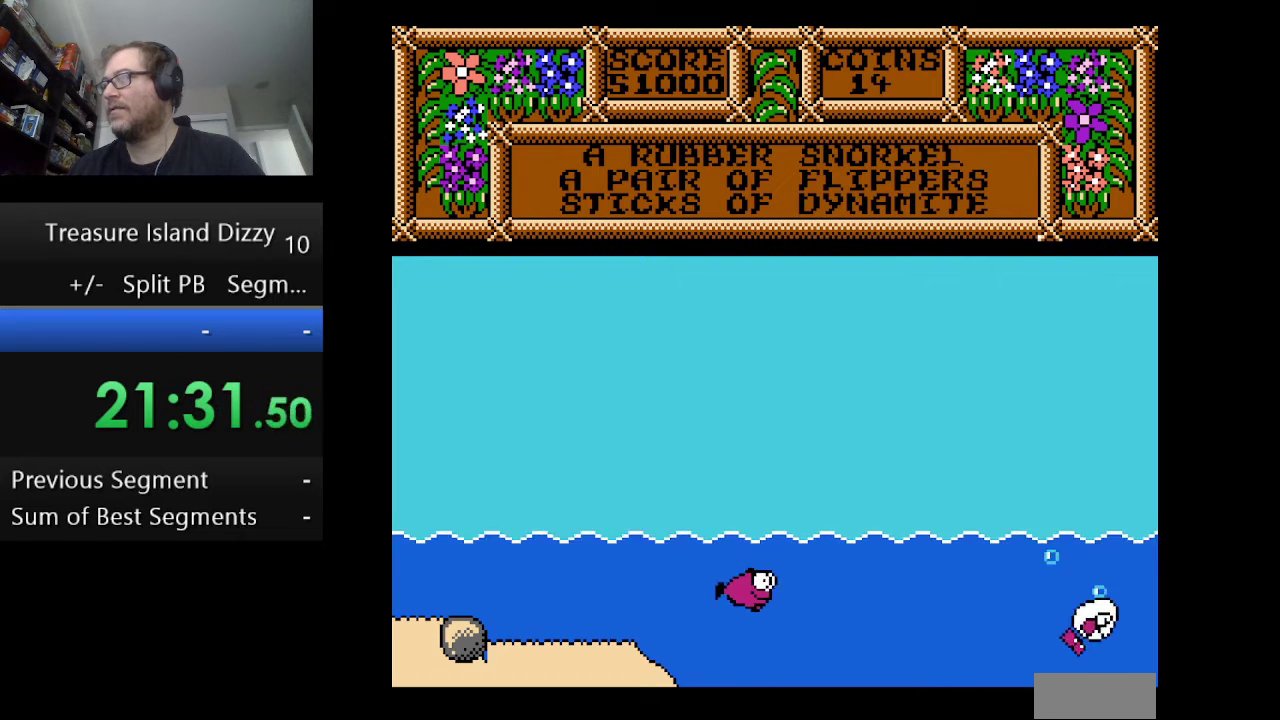
{"buttons": ["DPAD_RIGHT"], "events": [[83, "A", "down"], [166, "A", "up"]]}
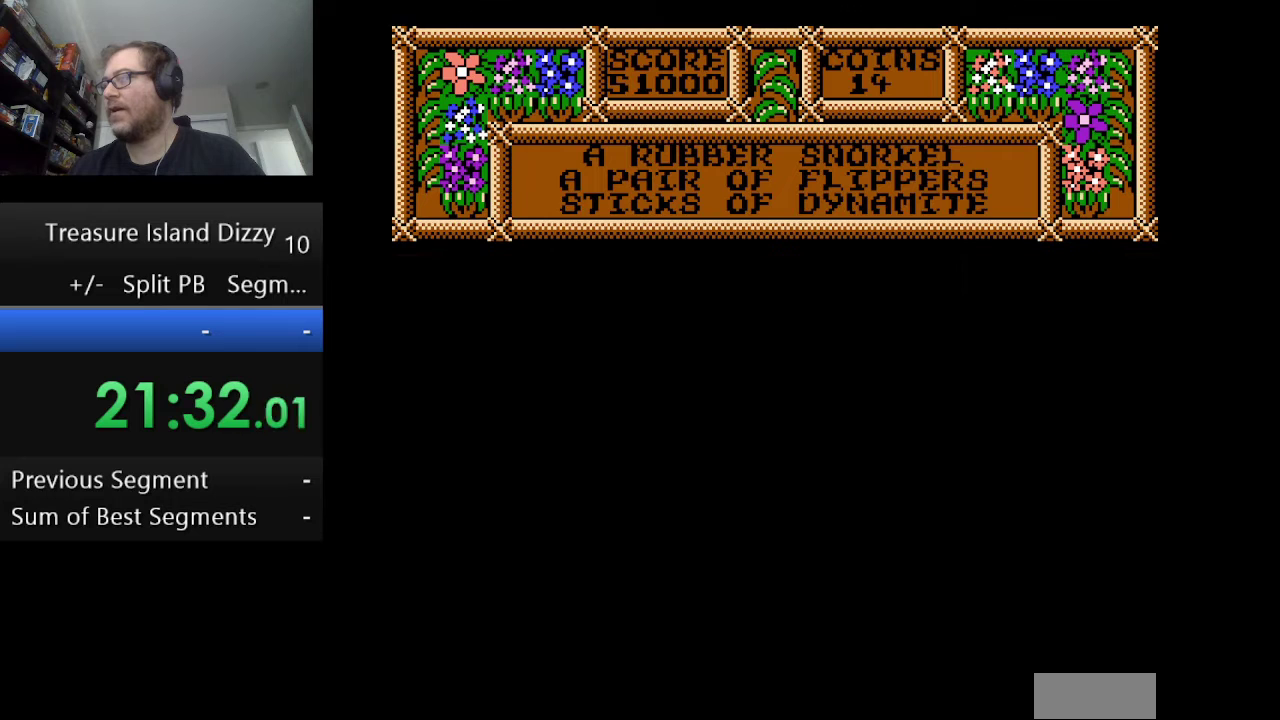
{"buttons": ["DPAD_RIGHT"], "events": [[83, "A", "down"], [167, "A", "up"]]}
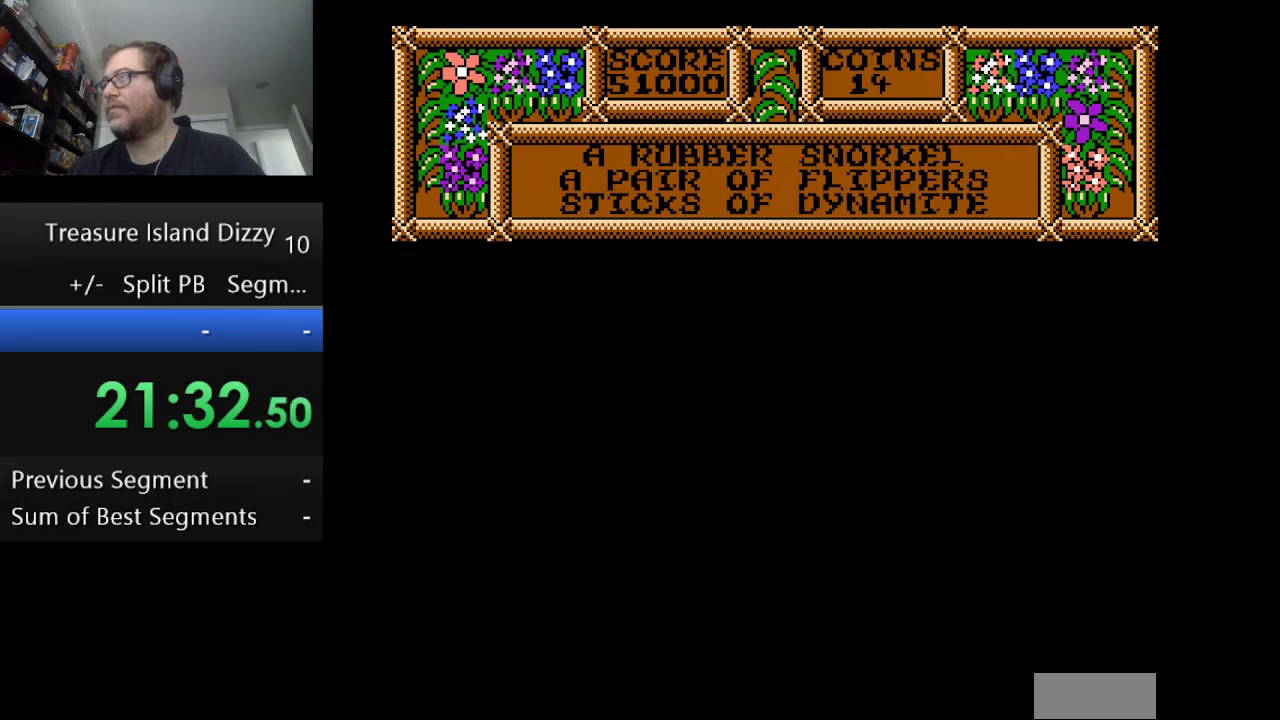
{"buttons": [], "events": [[208, "DPAD_RIGHT", "up"]]}
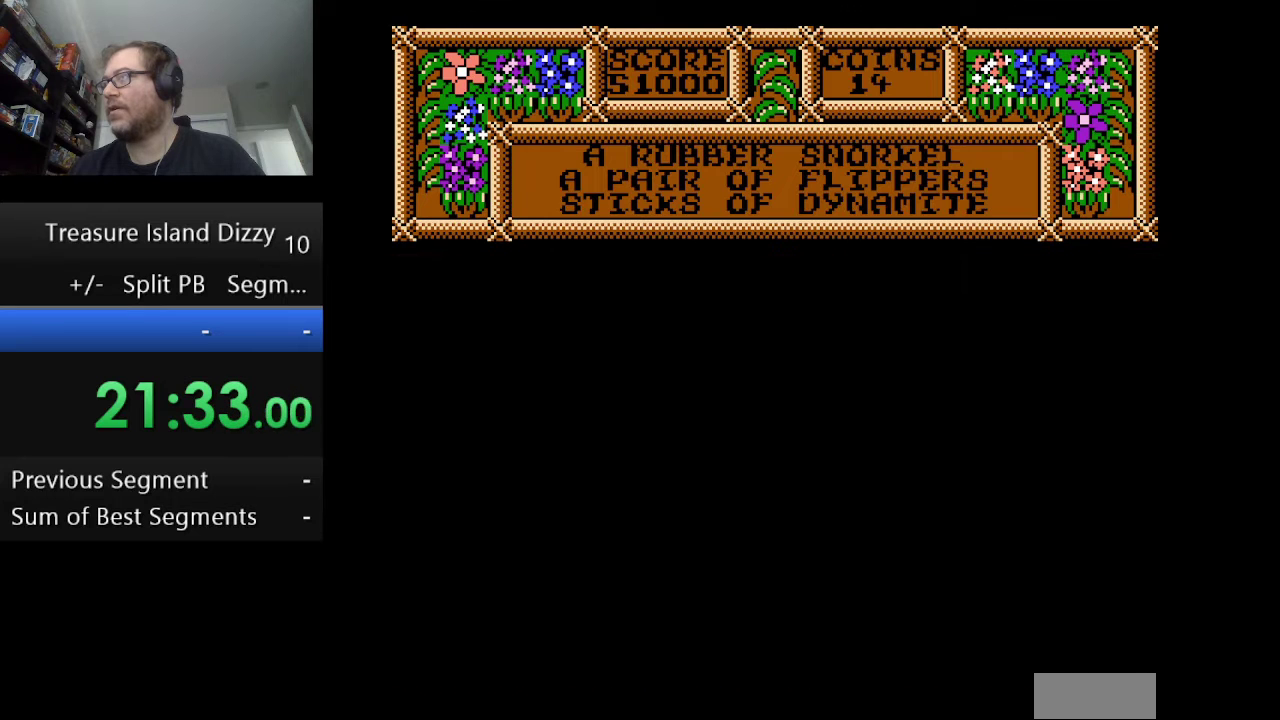
{"buttons": [], "events": []}
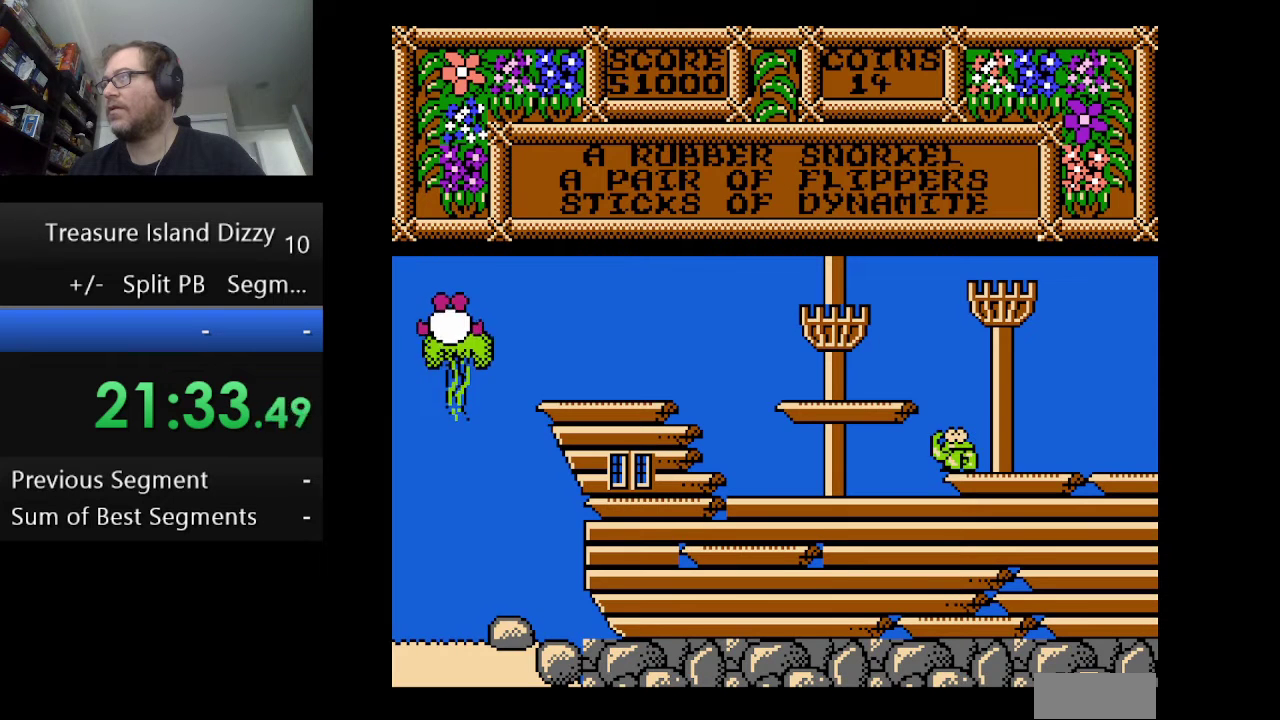
{"buttons": [], "events": []}
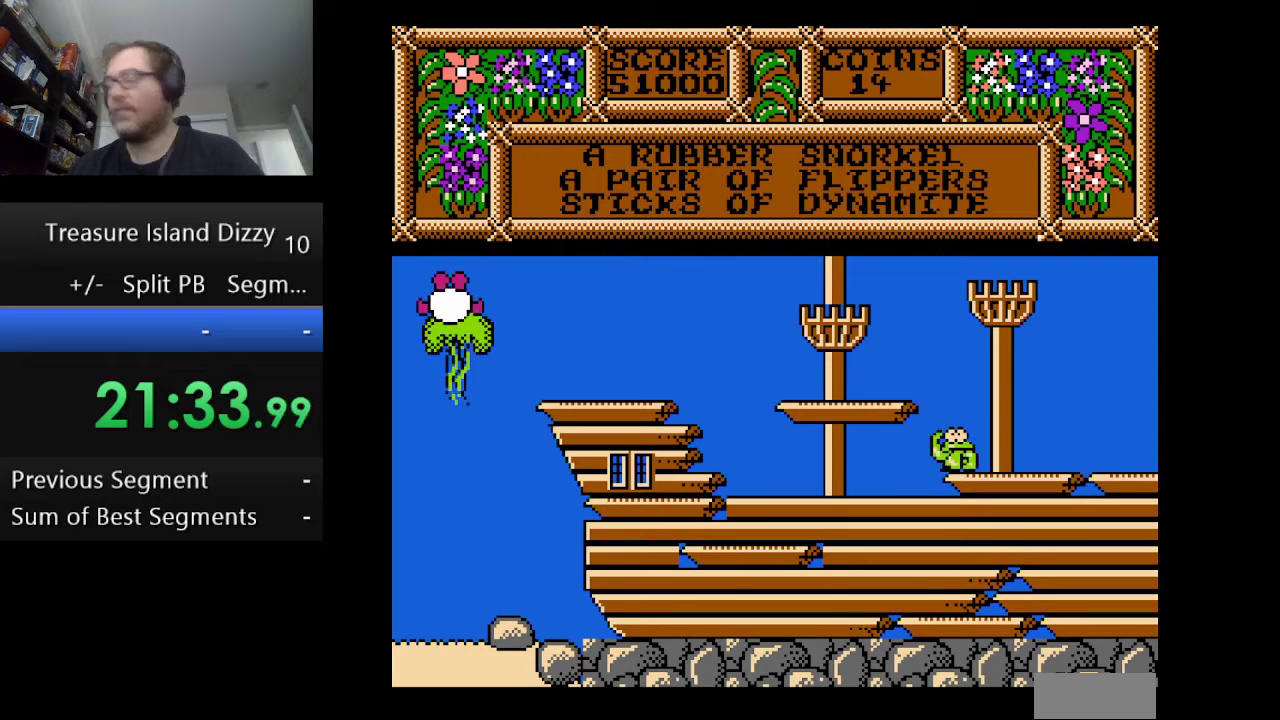
{"buttons": [], "events": []}
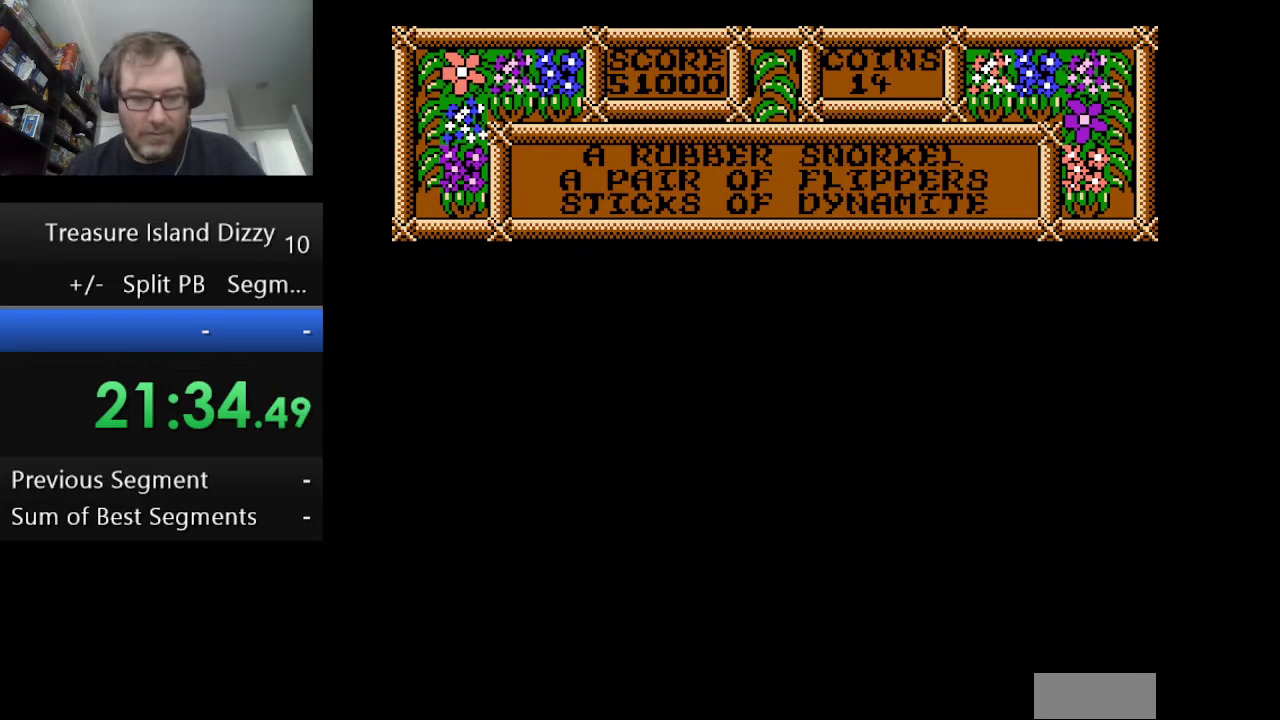
{"buttons": [], "events": []}
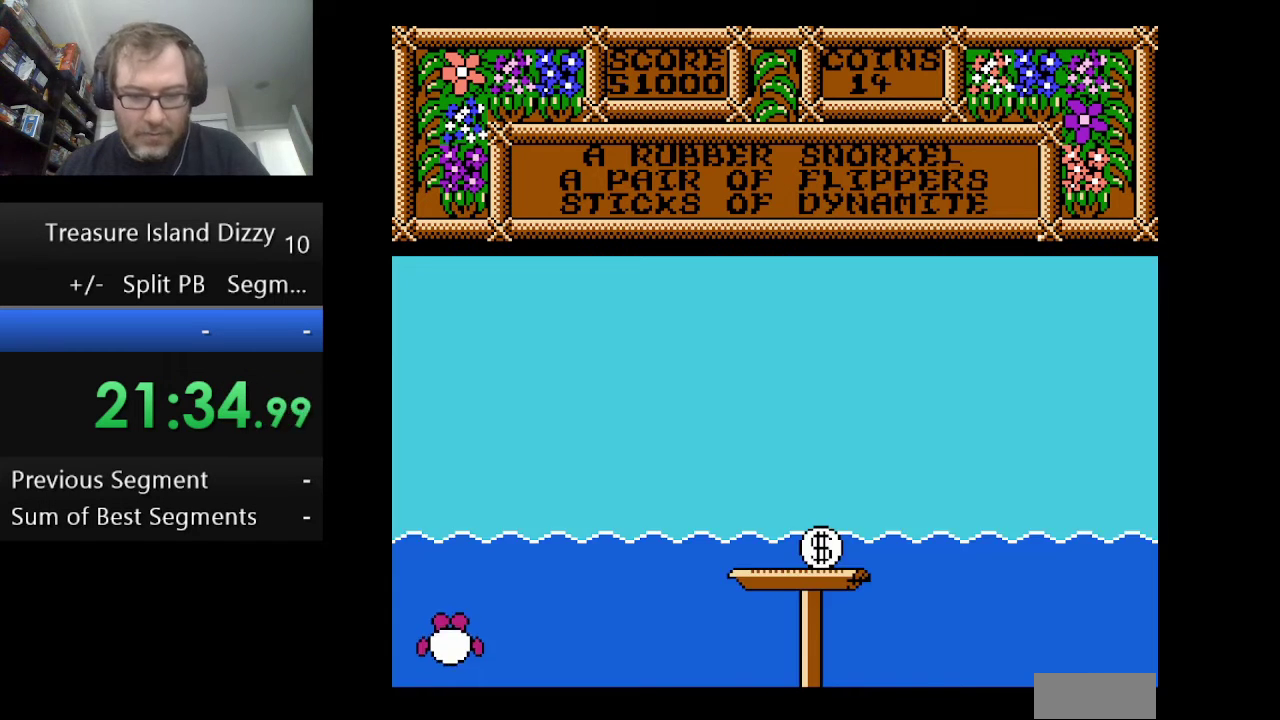
{"buttons": [], "events": []}
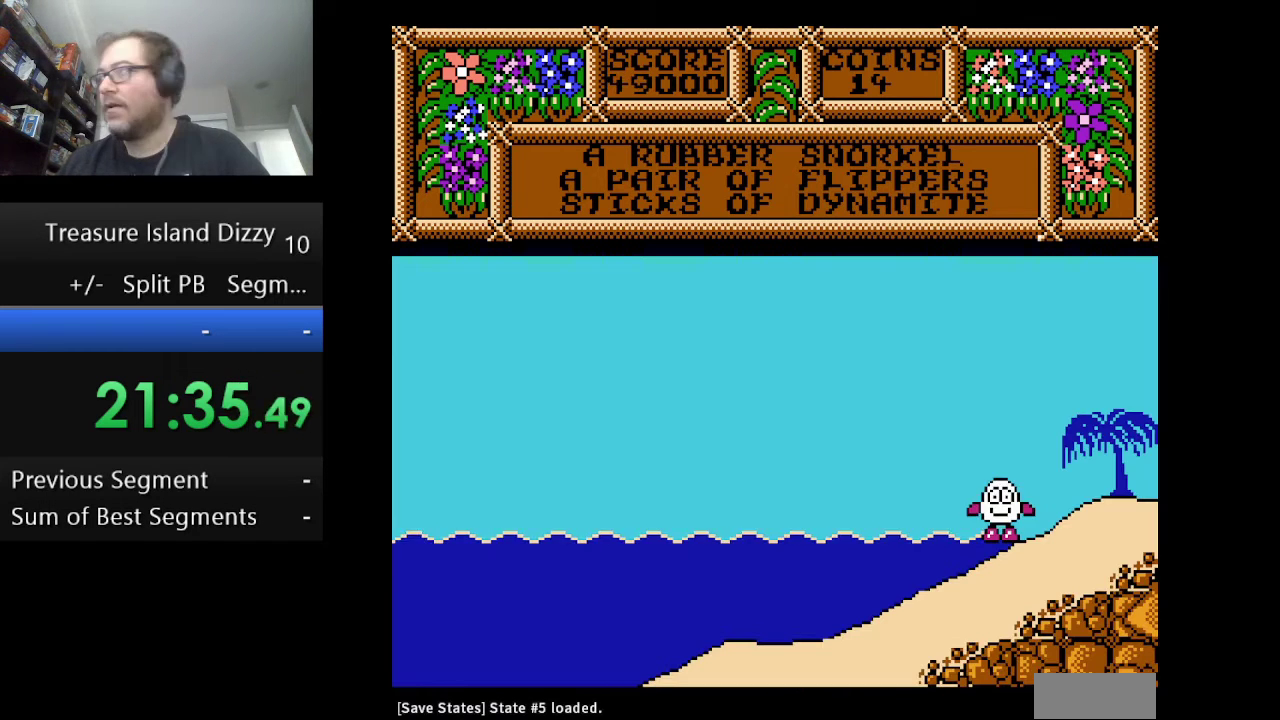
{"buttons": ["DPAD_LEFT"], "events": [[333, "DPAD_LEFT", "down"]]}
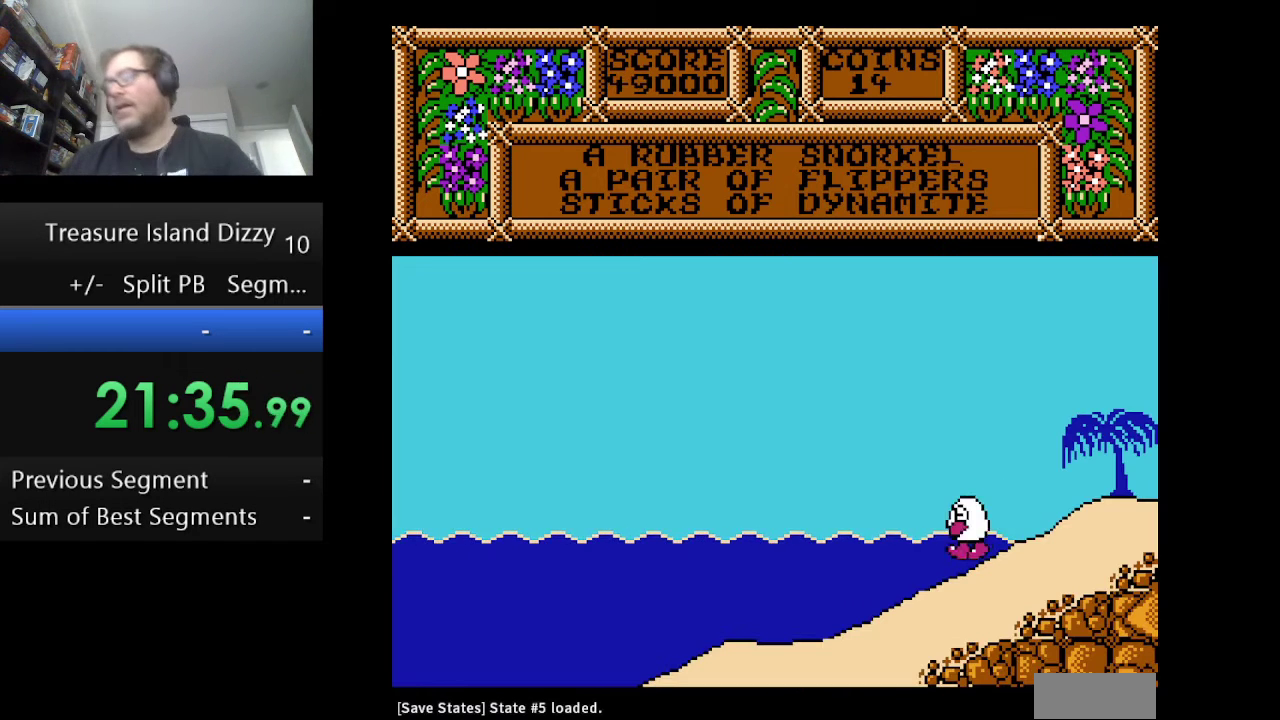
{"buttons": ["DPAD_LEFT"], "events": []}
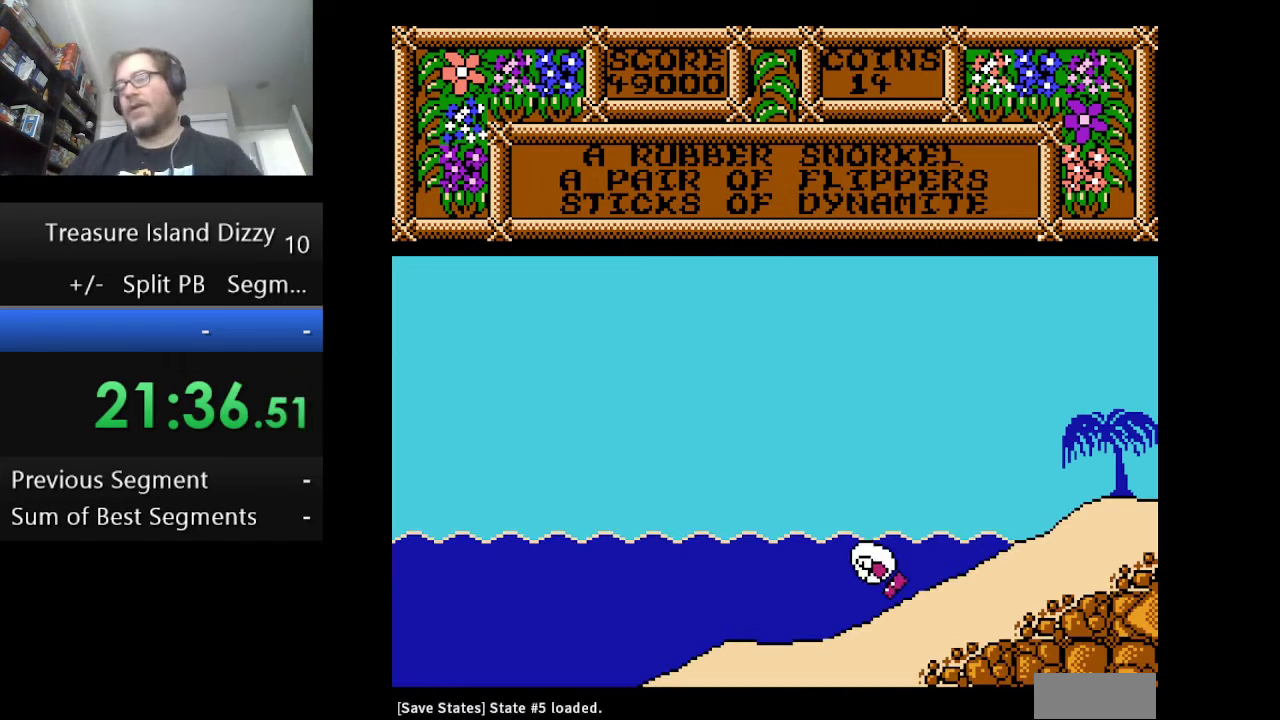
{"buttons": ["DPAD_LEFT"], "events": [[333, "A", "down"], [500, "A", "up"]]}